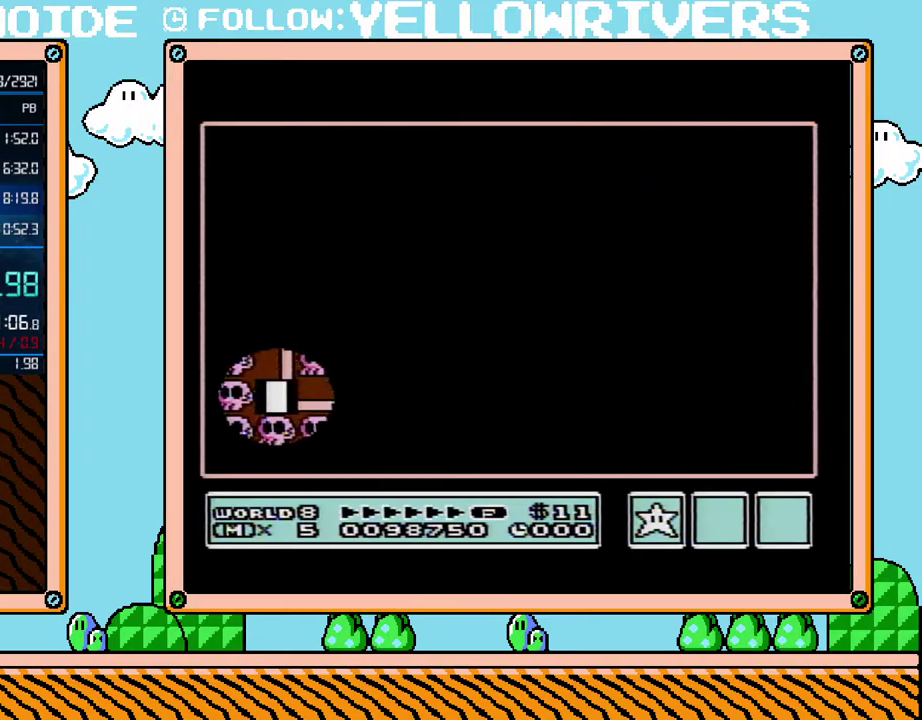
Gameplay with a controller (Nintendo layout); each line is a JSON object with the inputs held at the frame after it. "events" lists button and stick changes between this image and that frame as [ms after this image, input, new state], when the widget could be followed in between. Not read: A L3 R3.
{"buttons": ["DPAD_RIGHT"], "events": [[483, "DPAD_RIGHT", "down"]]}
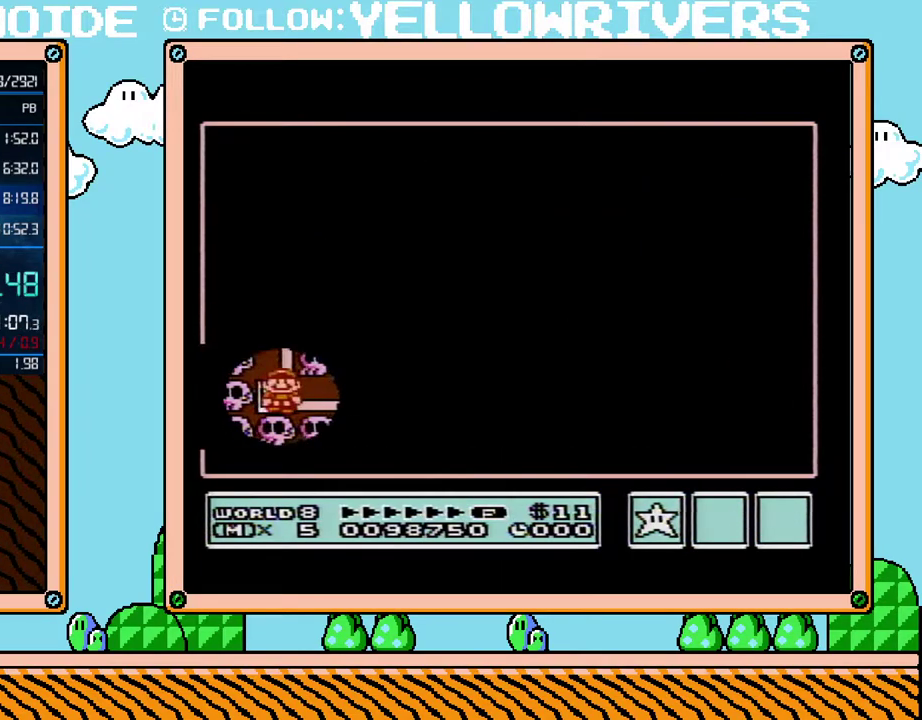
{"buttons": [], "events": [[167, "DPAD_RIGHT", "up"], [317, "DPAD_RIGHT", "down"], [483, "DPAD_RIGHT", "up"]]}
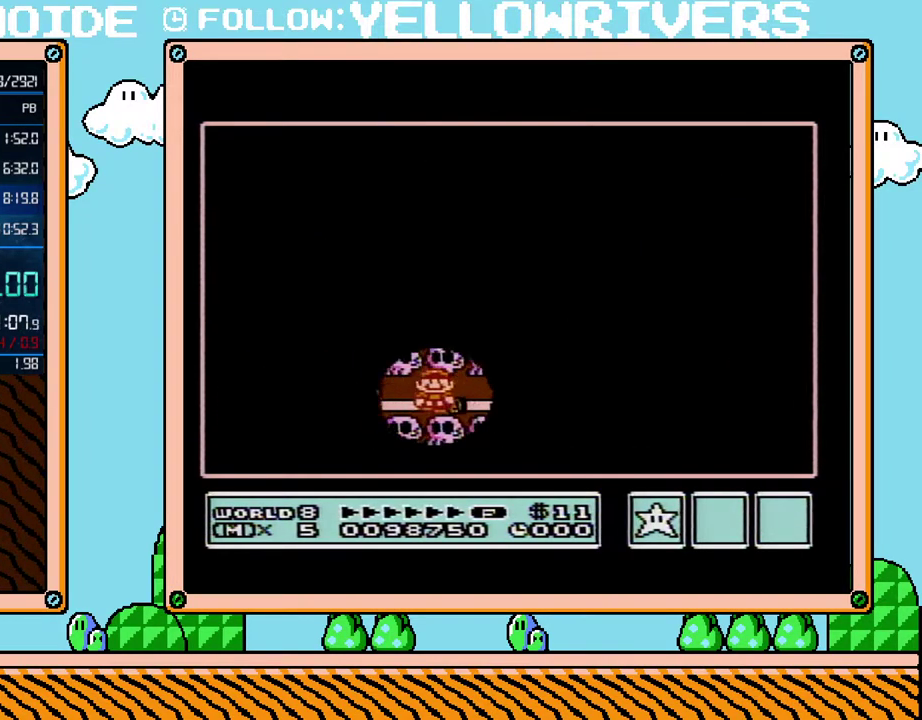
{"buttons": ["DPAD_UP"], "events": [[100, "DPAD_RIGHT", "down"], [300, "DPAD_RIGHT", "up"], [417, "DPAD_UP", "down"]]}
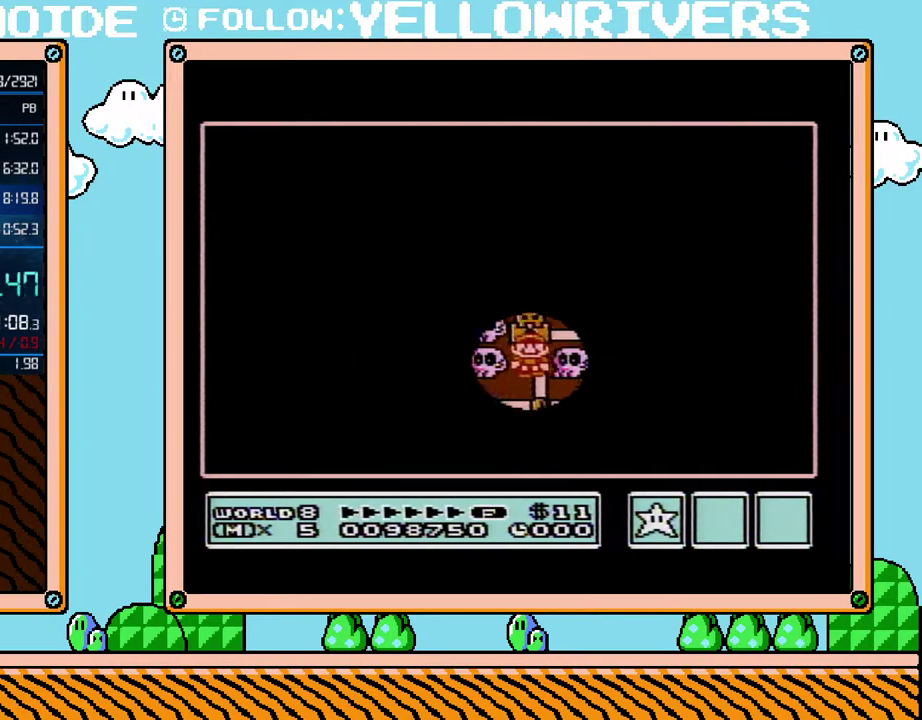
{"buttons": [], "events": [[83, "DPAD_UP", "up"], [233, "B", "down"], [350, "B", "up"]]}
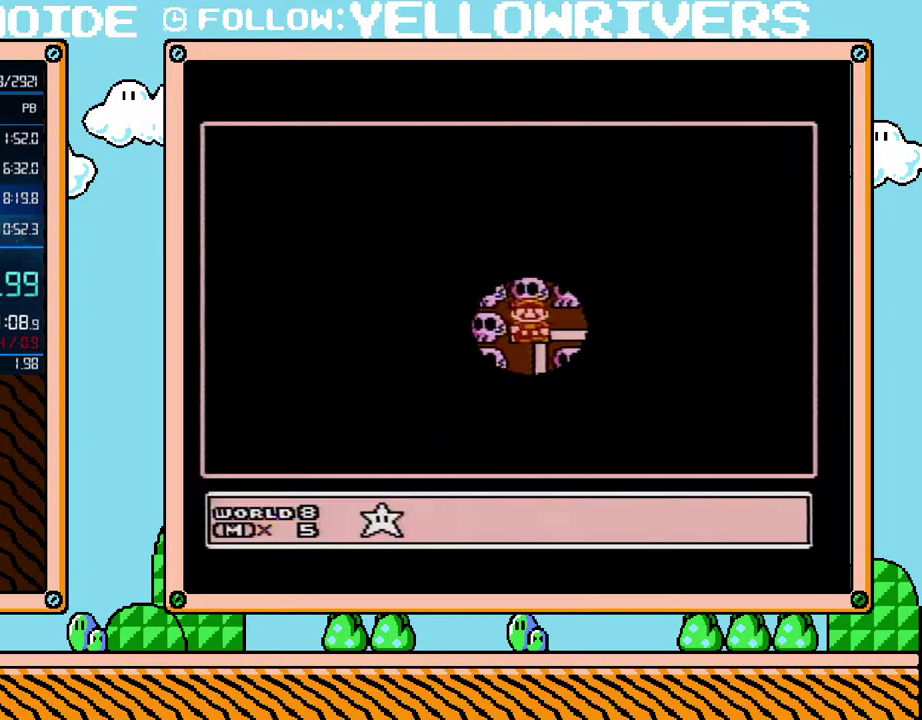
{"buttons": [], "events": []}
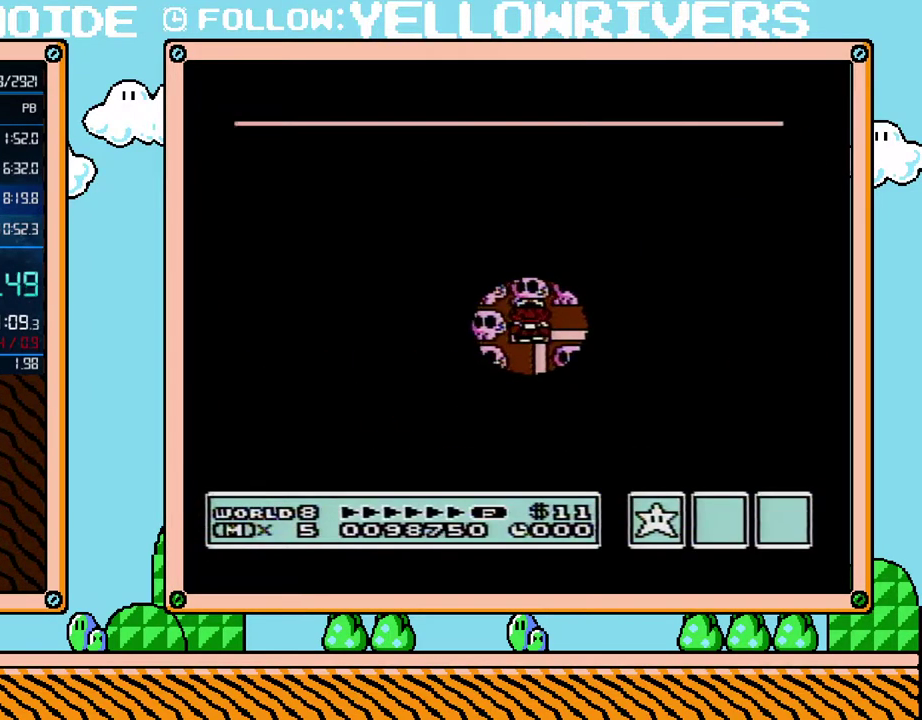
{"buttons": [], "events": []}
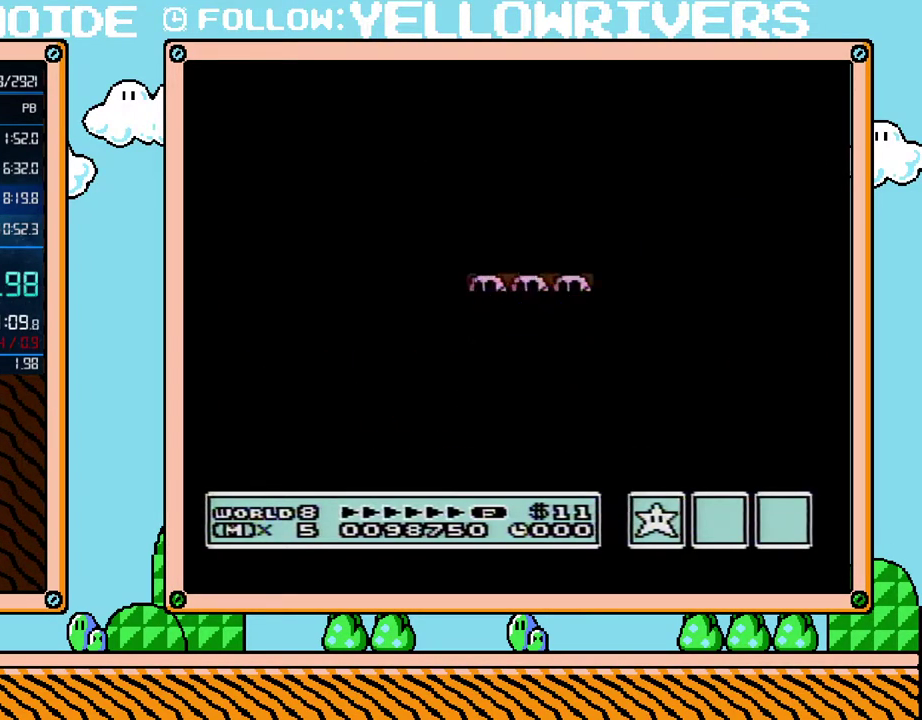
{"buttons": ["B", "DPAD_RIGHT"], "events": [[483, "B", "down"], [483, "DPAD_RIGHT", "down"]]}
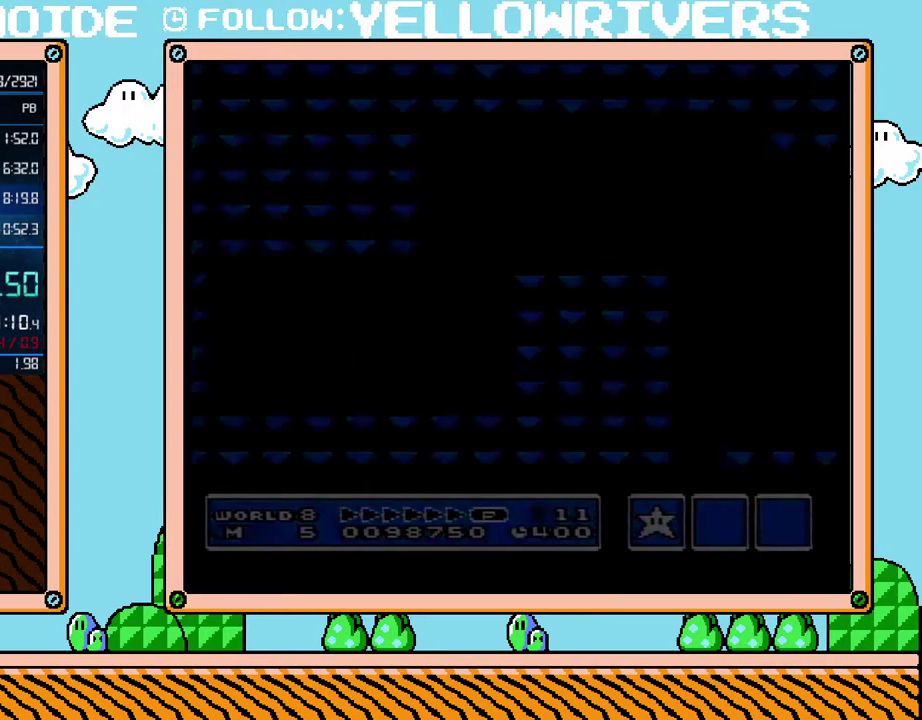
{"buttons": ["B", "DPAD_RIGHT"], "events": []}
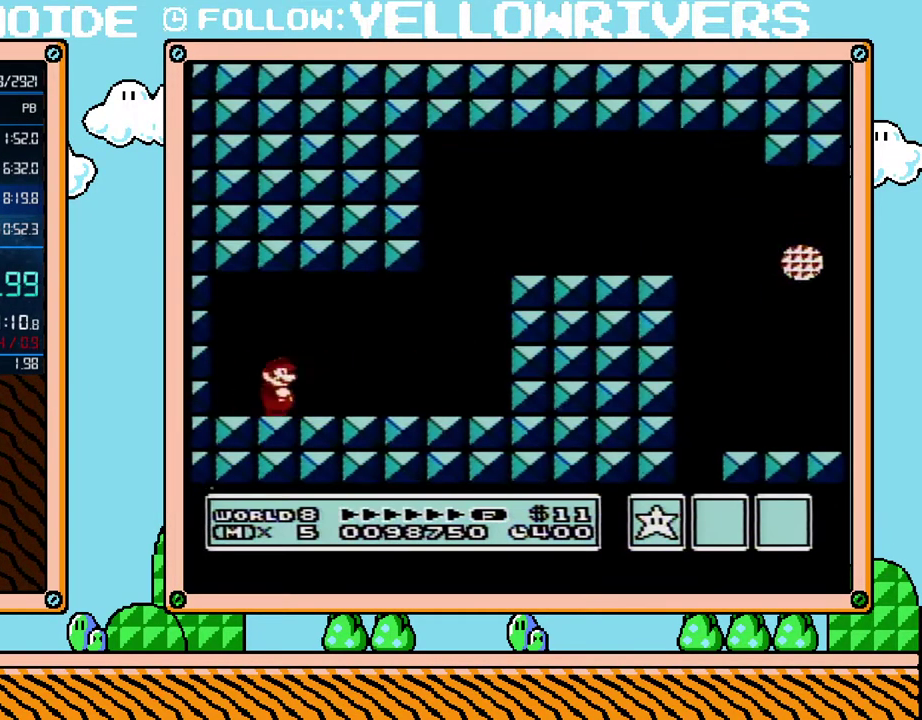
{"buttons": ["B", "DPAD_RIGHT"], "events": []}
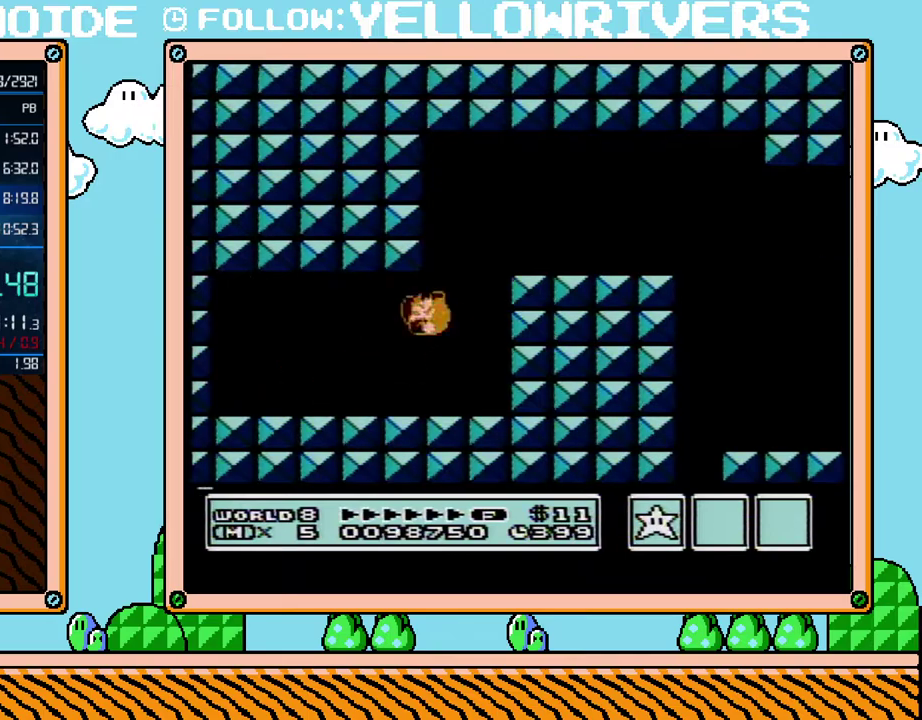
{"buttons": ["B", "DPAD_RIGHT"], "events": []}
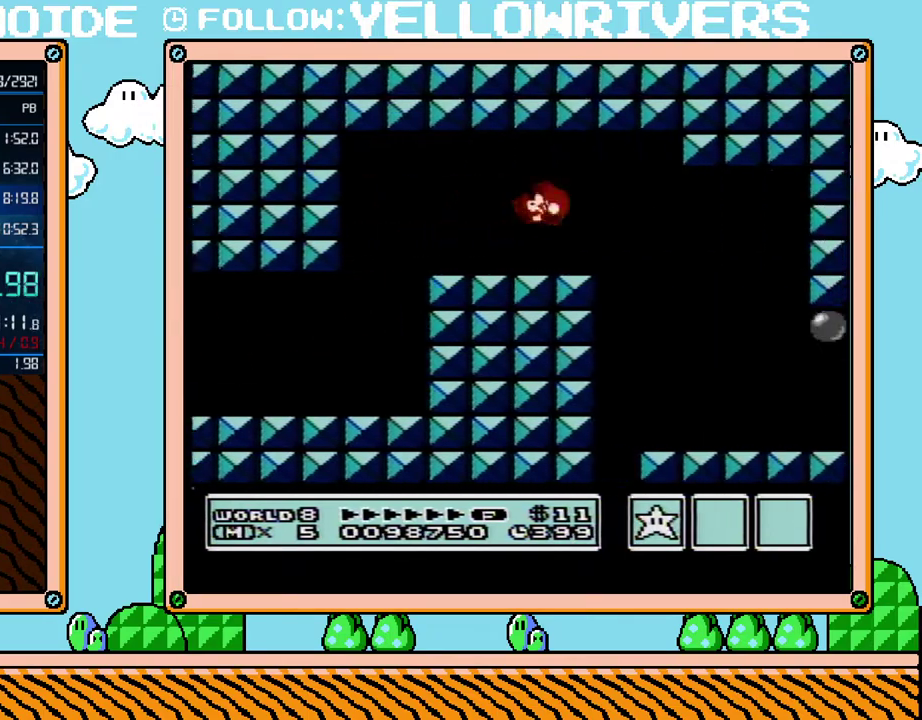
{"buttons": ["B", "DPAD_RIGHT"], "events": []}
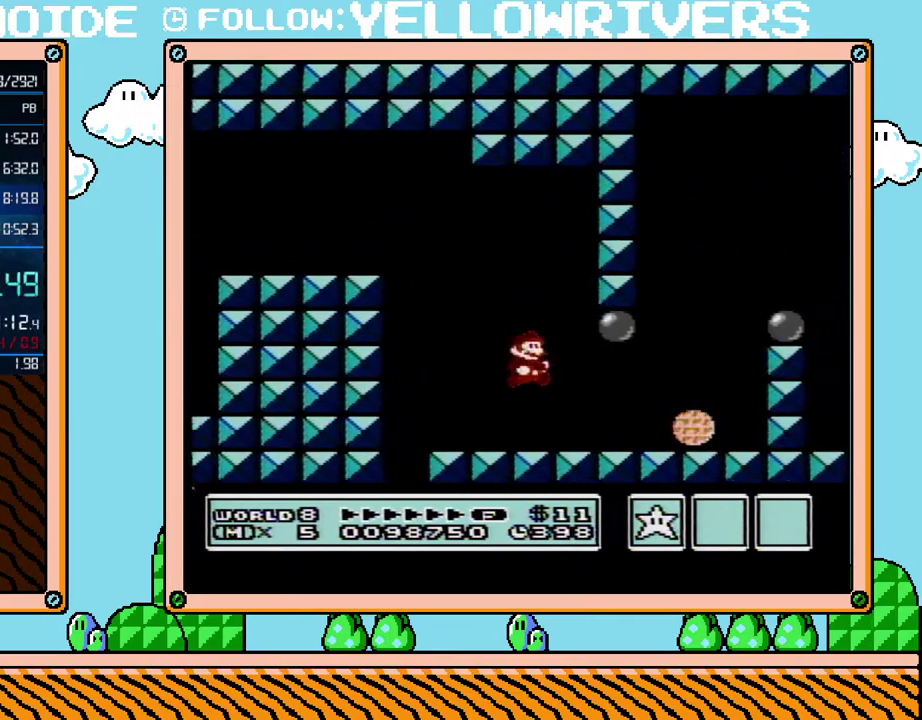
{"buttons": ["B", "DPAD_RIGHT"], "events": []}
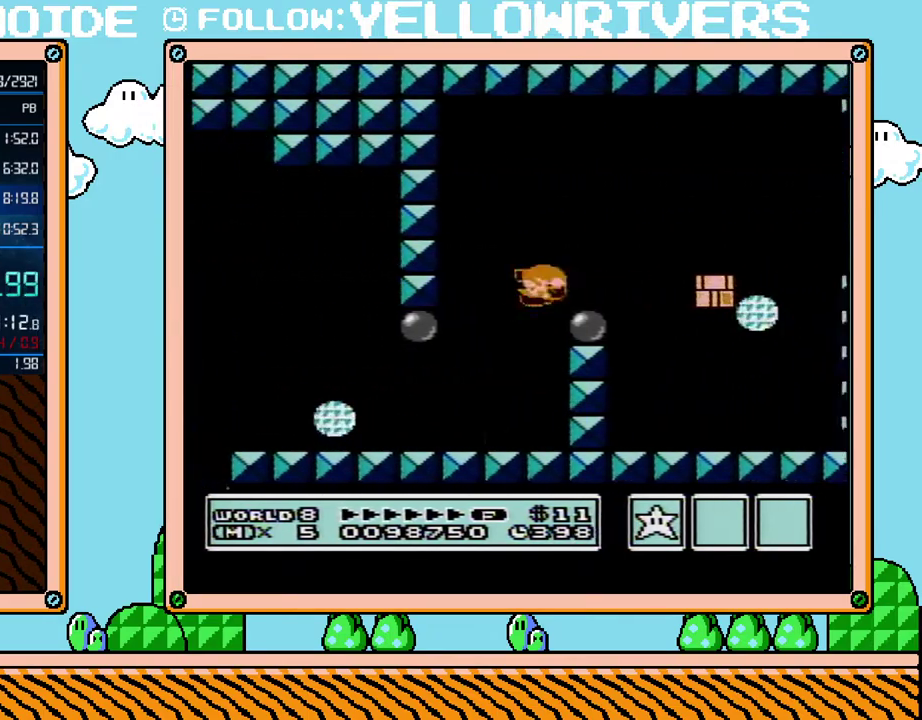
{"buttons": ["B", "DPAD_RIGHT"], "events": [[133, "DPAD_LEFT", "down"], [133, "DPAD_RIGHT", "up"], [300, "DPAD_LEFT", "up"], [300, "DPAD_RIGHT", "down"]]}
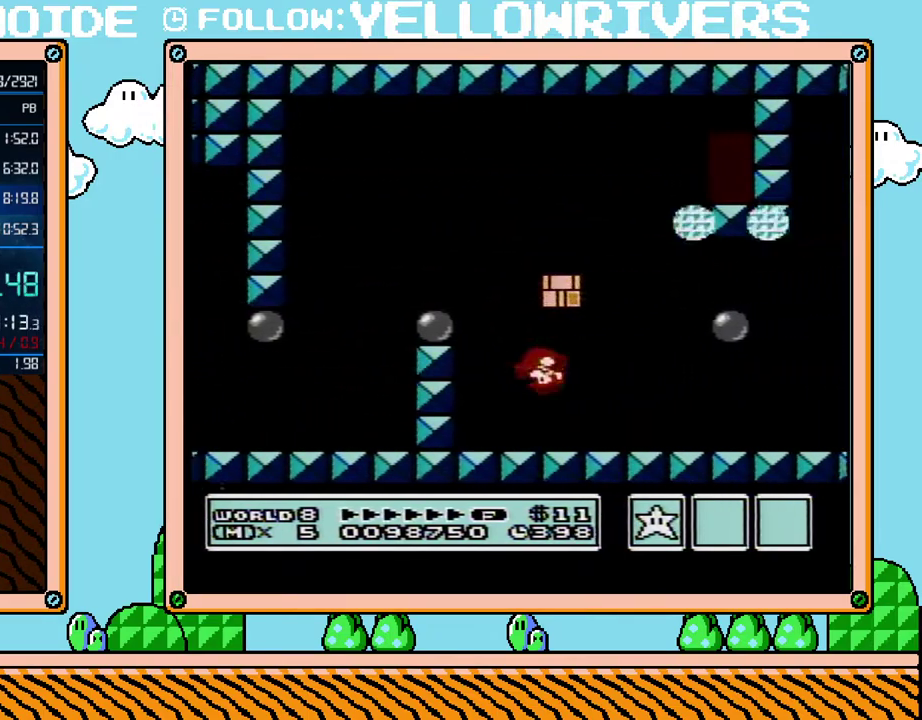
{"buttons": ["B", "DPAD_RIGHT"], "events": []}
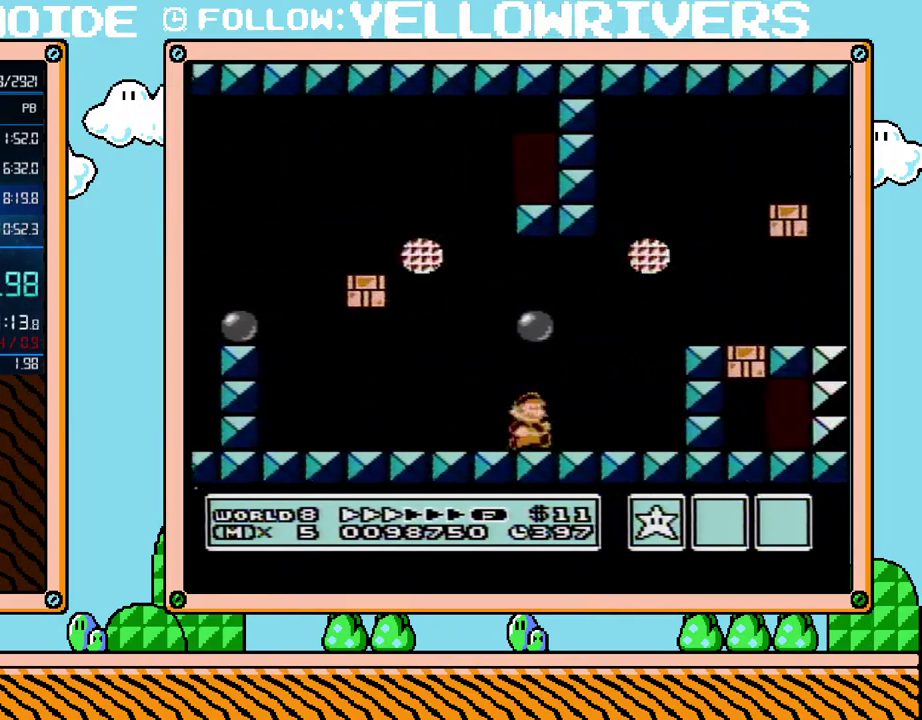
{"buttons": ["B", "DPAD_RIGHT"], "events": []}
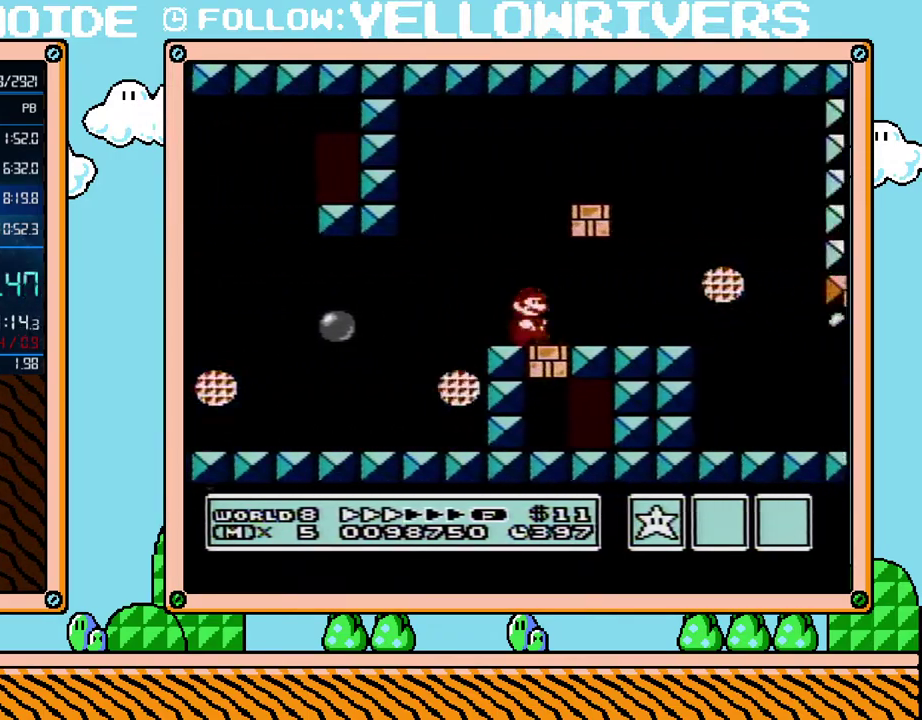
{"buttons": ["B", "DPAD_RIGHT"], "events": []}
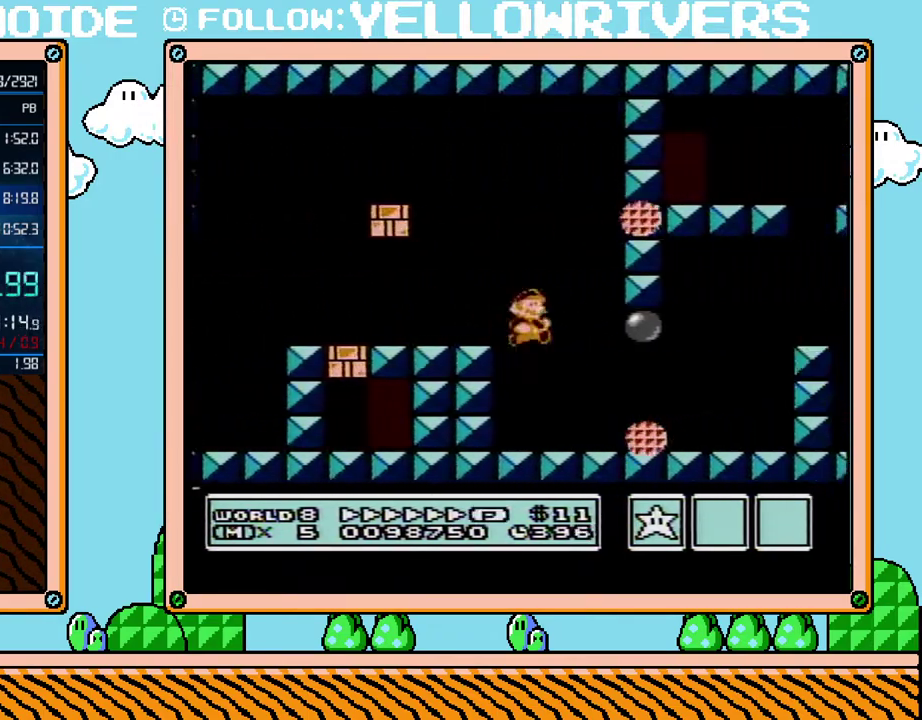
{"buttons": ["B", "DPAD_RIGHT"], "events": [[350, "DPAD_LEFT", "down"], [350, "DPAD_RIGHT", "up"], [450, "DPAD_LEFT", "up"], [483, "DPAD_RIGHT", "down"]]}